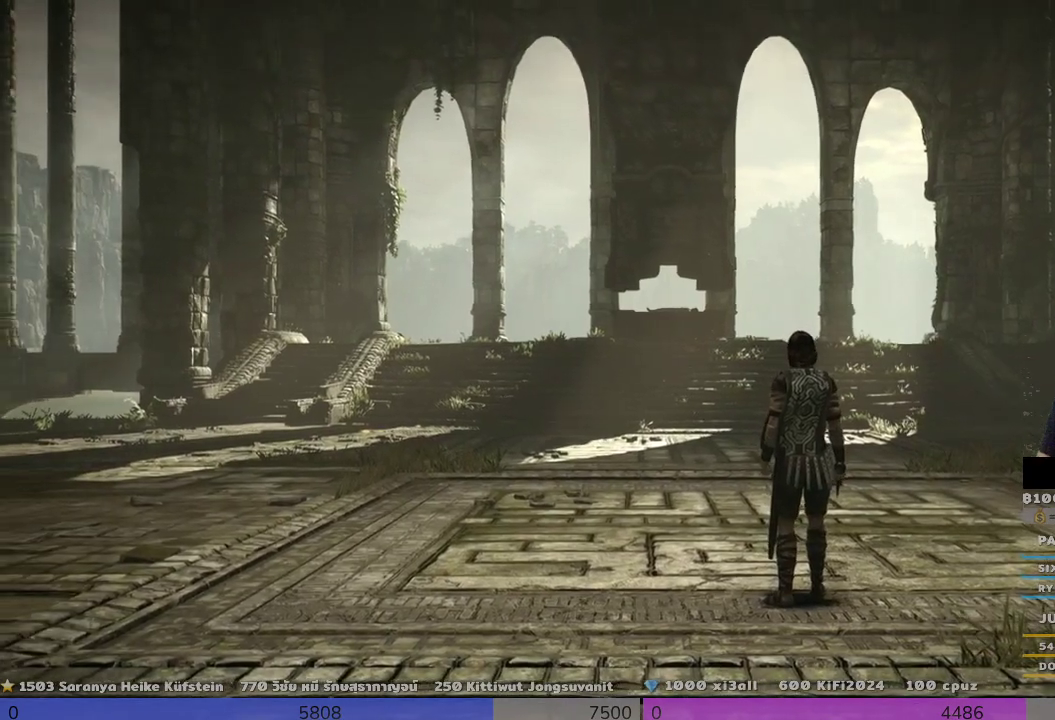
Gameplay with a controller (PlayStation layout); each line is a JSON object with the inputs held at the frame after it. "events" lists button and stick changes between this image and that frame as [ms after this image, input, new state], when the widget could be followed in between. Not read: R3.
{"buttons": [], "left_stick": "up", "right_stick": "center", "events": [[333, "left_stick", "up"]]}
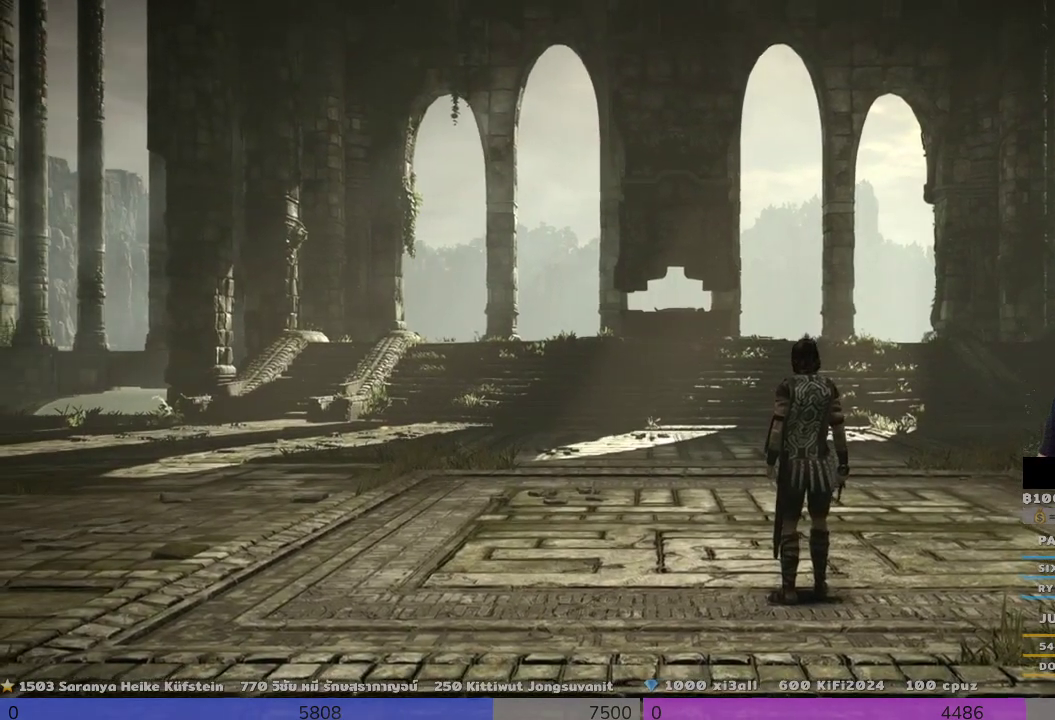
{"buttons": [], "left_stick": "center", "right_stick": "left", "events": [[167, "left_stick", "center"], [500, "right_stick", "left"]]}
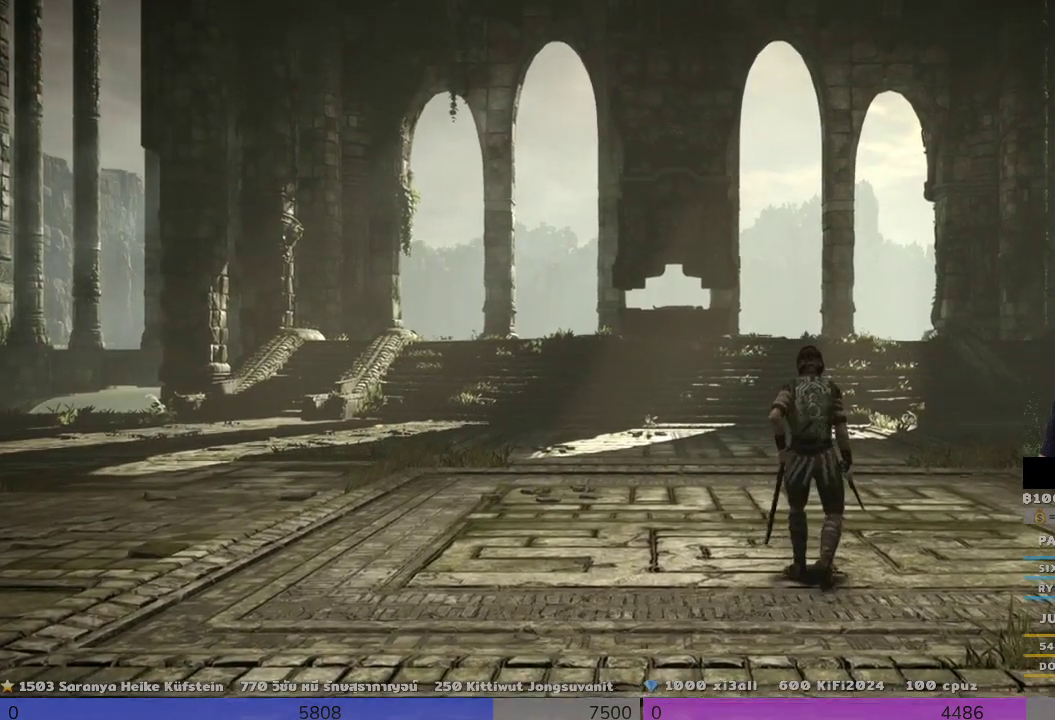
{"buttons": [], "left_stick": "center", "right_stick": "center", "events": [[133, "right_stick", "center"]]}
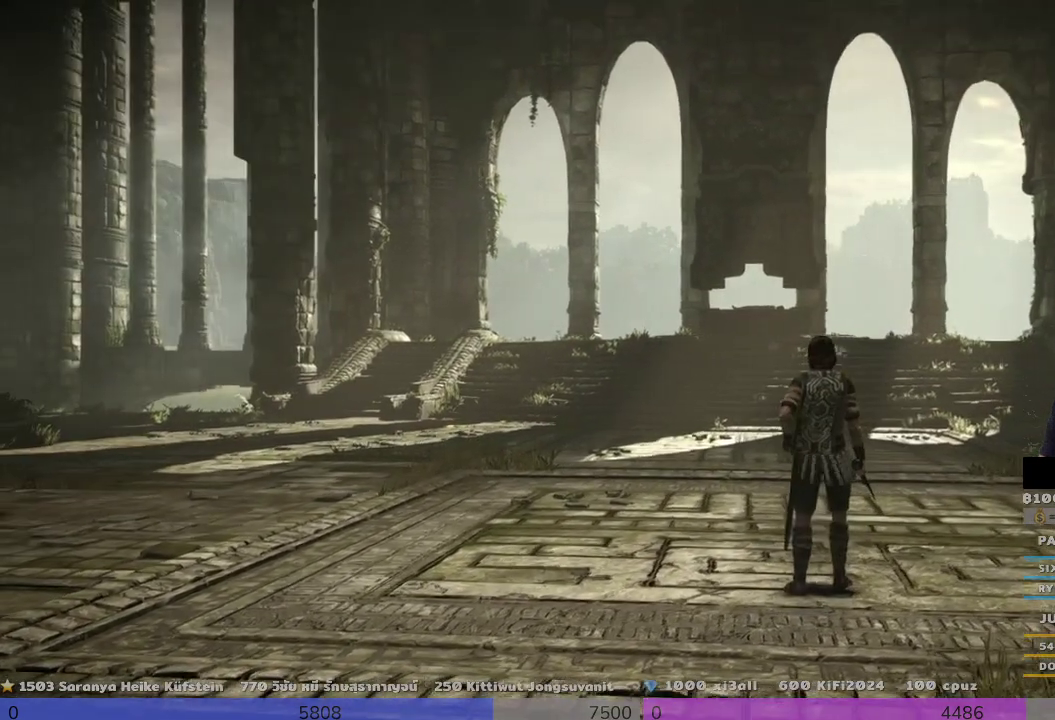
{"buttons": ["R1"], "left_stick": "center", "right_stick": "center", "events": [[333, "R1", "down"]]}
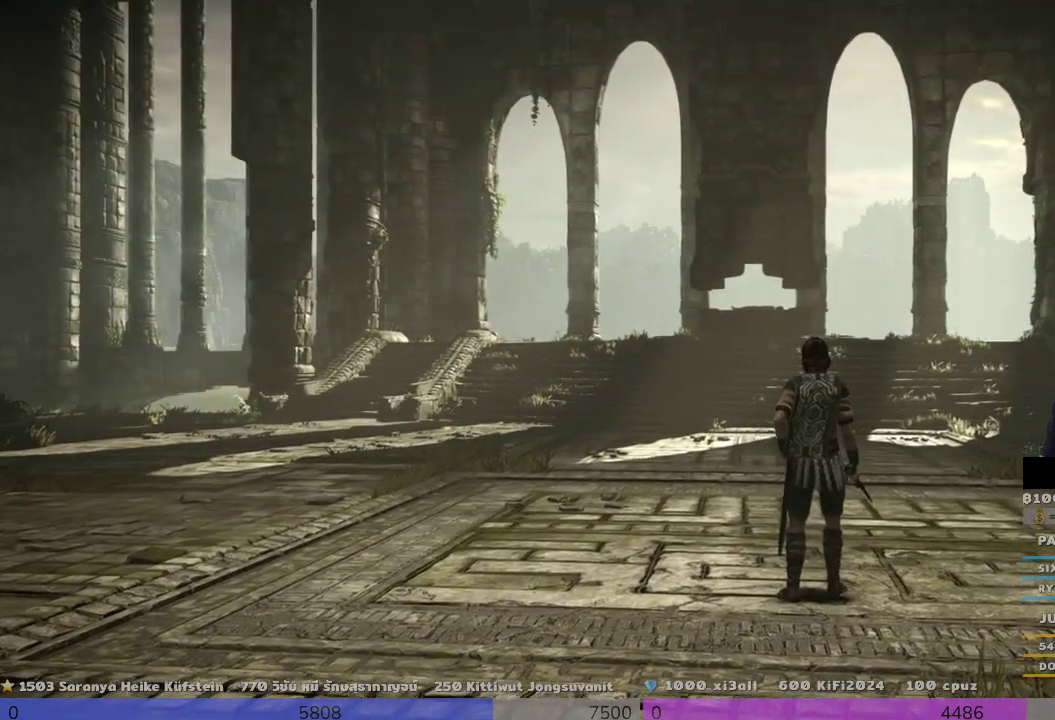
{"buttons": ["R1"], "left_stick": "center", "right_stick": "center", "events": []}
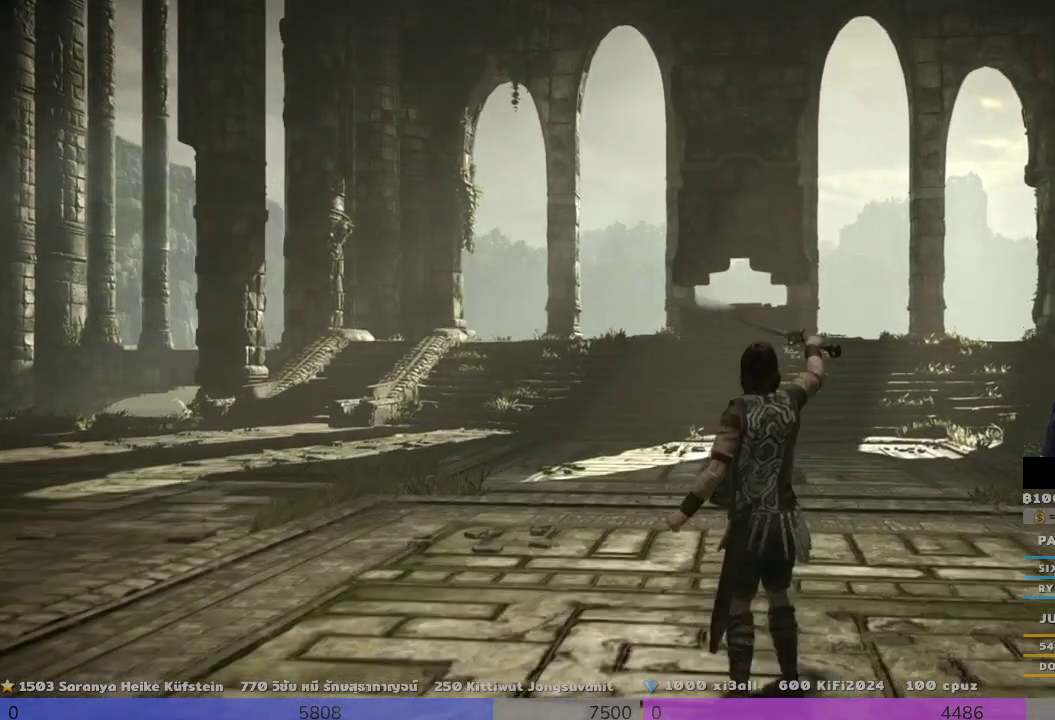
{"buttons": ["R1"], "left_stick": "center", "right_stick": "center", "events": []}
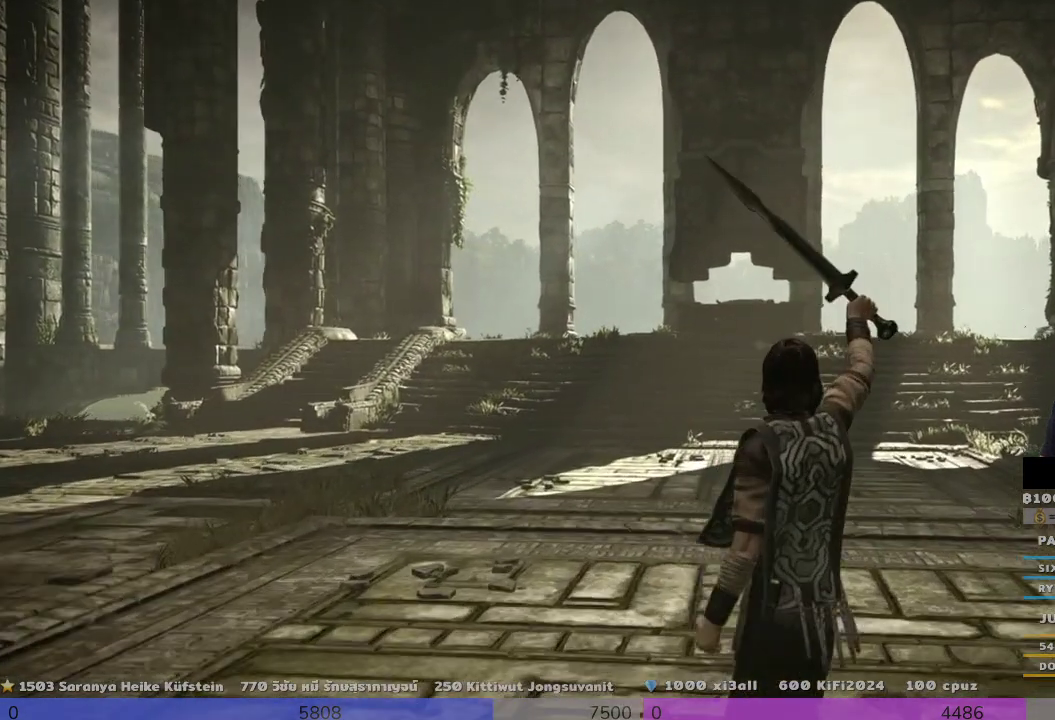
{"buttons": ["R1"], "left_stick": "center", "right_stick": "center", "events": []}
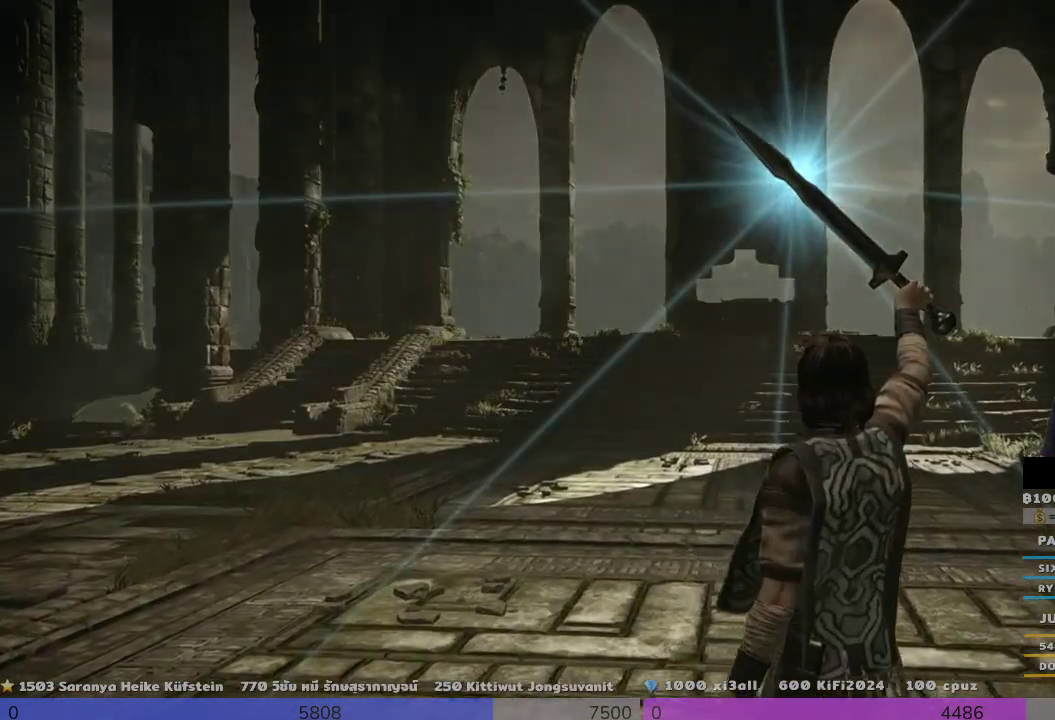
{"buttons": ["R1"], "left_stick": "center", "right_stick": "down-left", "events": [[333, "right_stick", "down-left"]]}
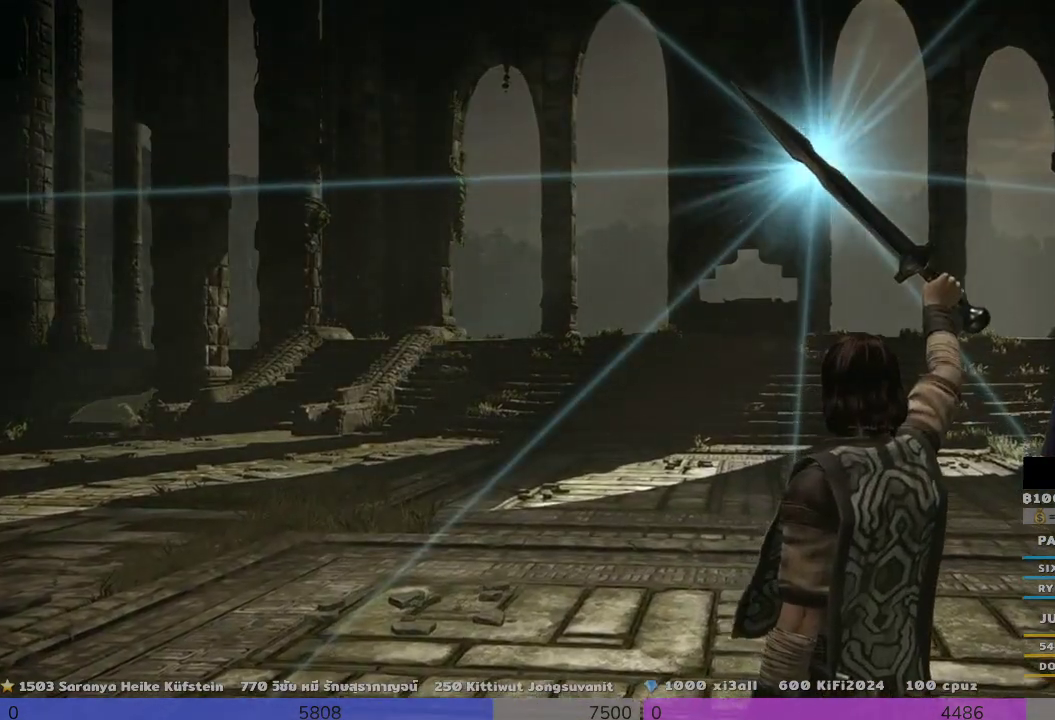
{"buttons": ["R1"], "left_stick": "center", "right_stick": "down-left", "events": []}
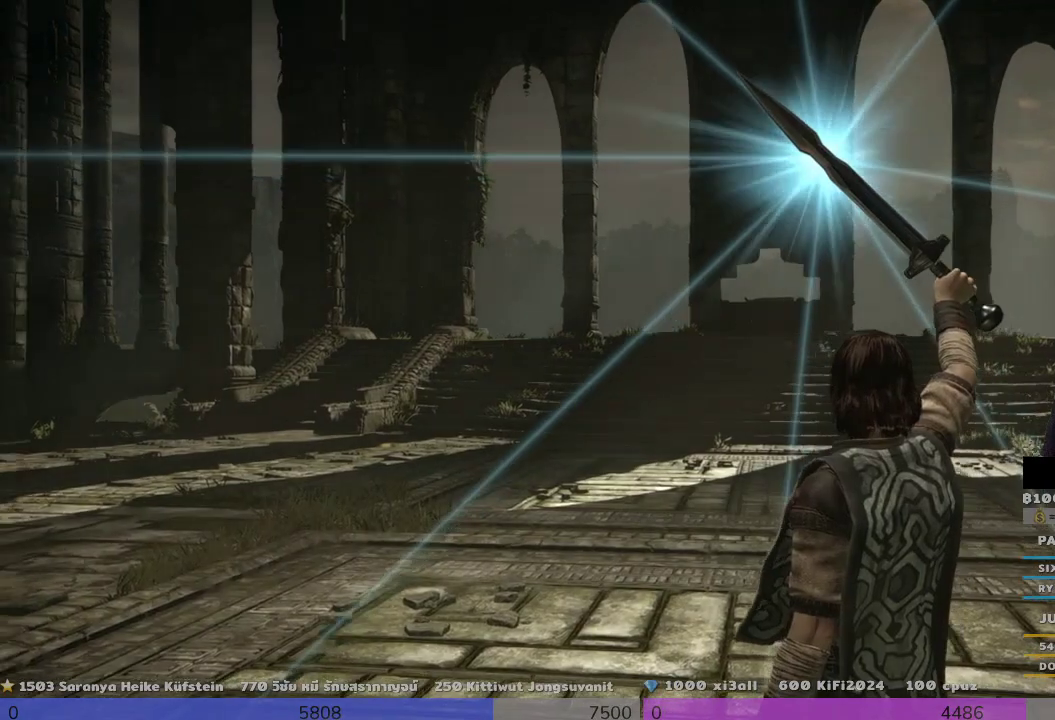
{"buttons": ["R1"], "left_stick": "center", "right_stick": "center", "events": [[500, "right_stick", "center"]]}
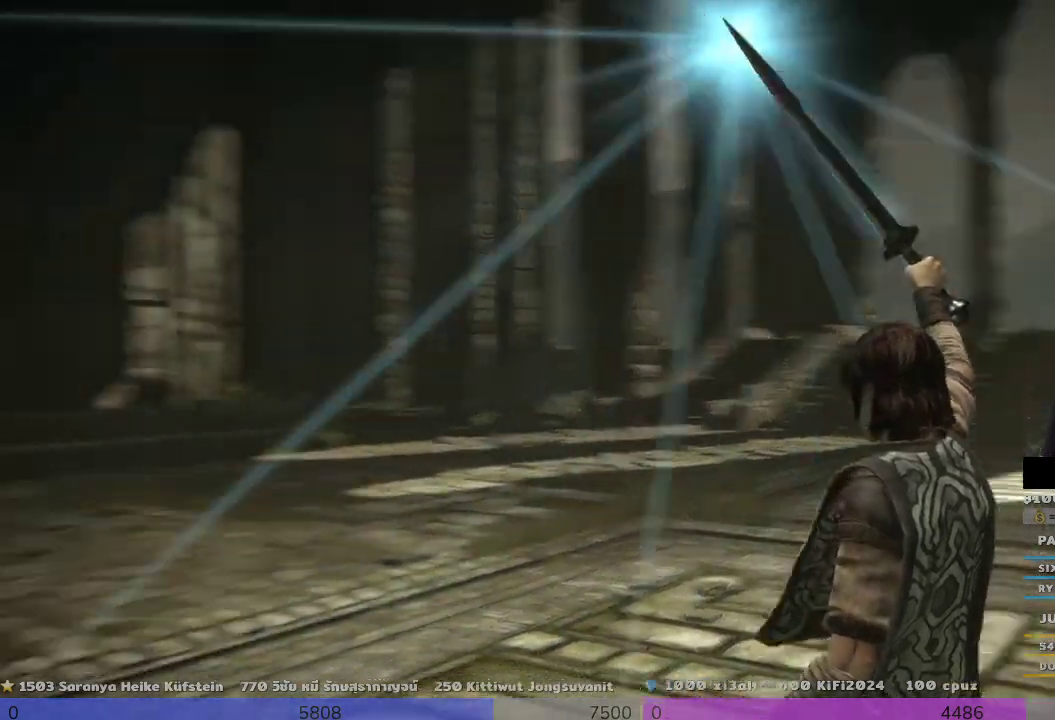
{"buttons": ["R1"], "left_stick": "center", "right_stick": "left", "events": [[333, "right_stick", "left"]]}
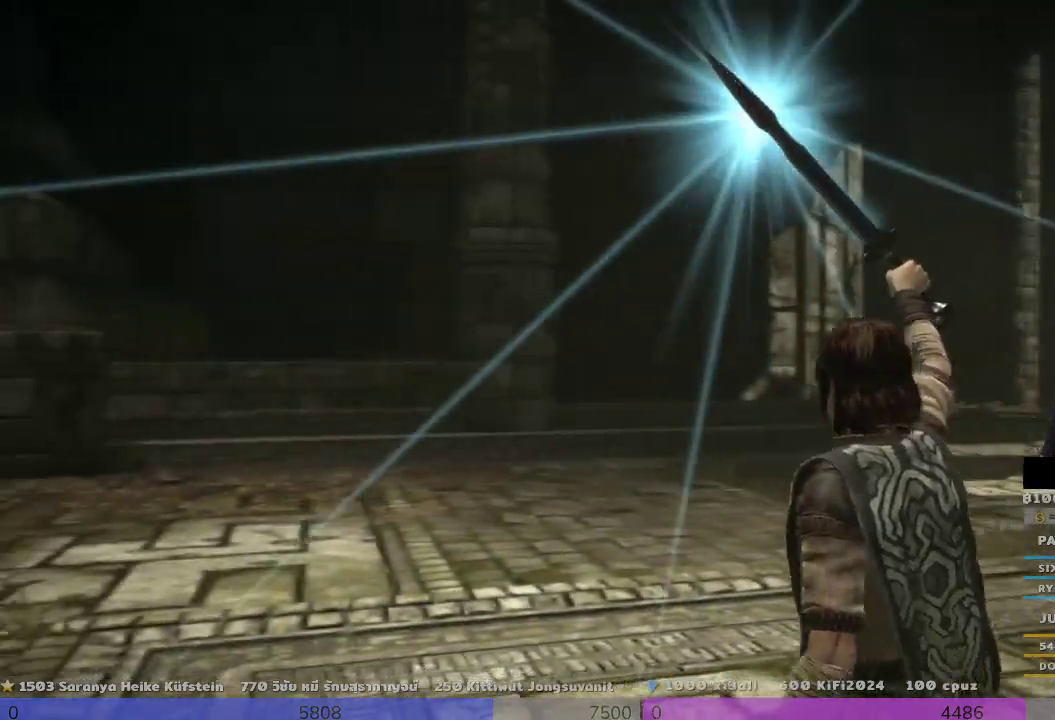
{"buttons": ["R1"], "left_stick": "center", "right_stick": "center", "events": [[333, "right_stick", "center"]]}
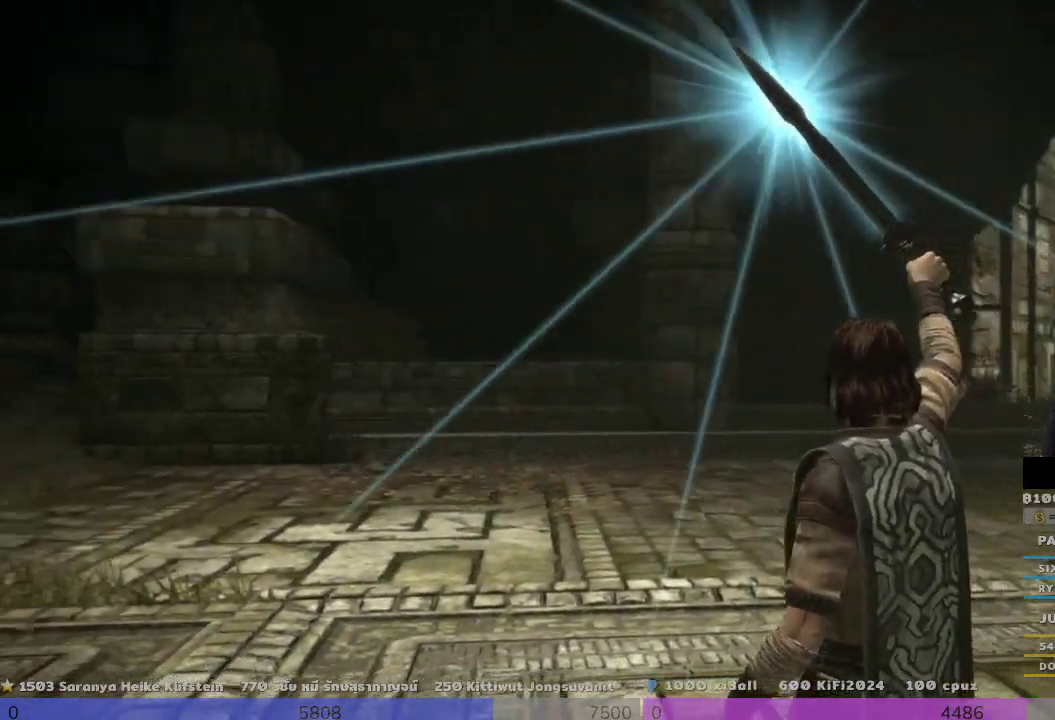
{"buttons": ["R1"], "left_stick": "center", "right_stick": "down-left", "events": [[167, "right_stick", "down-left"]]}
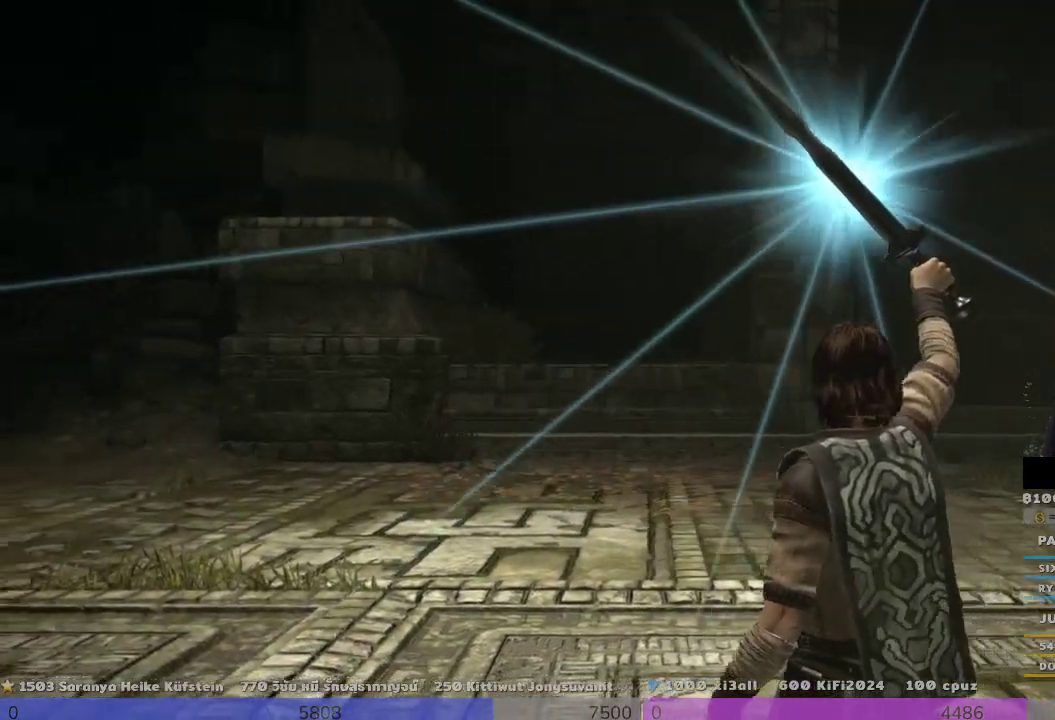
{"buttons": ["R1"], "left_stick": "center", "right_stick": "down-left", "events": []}
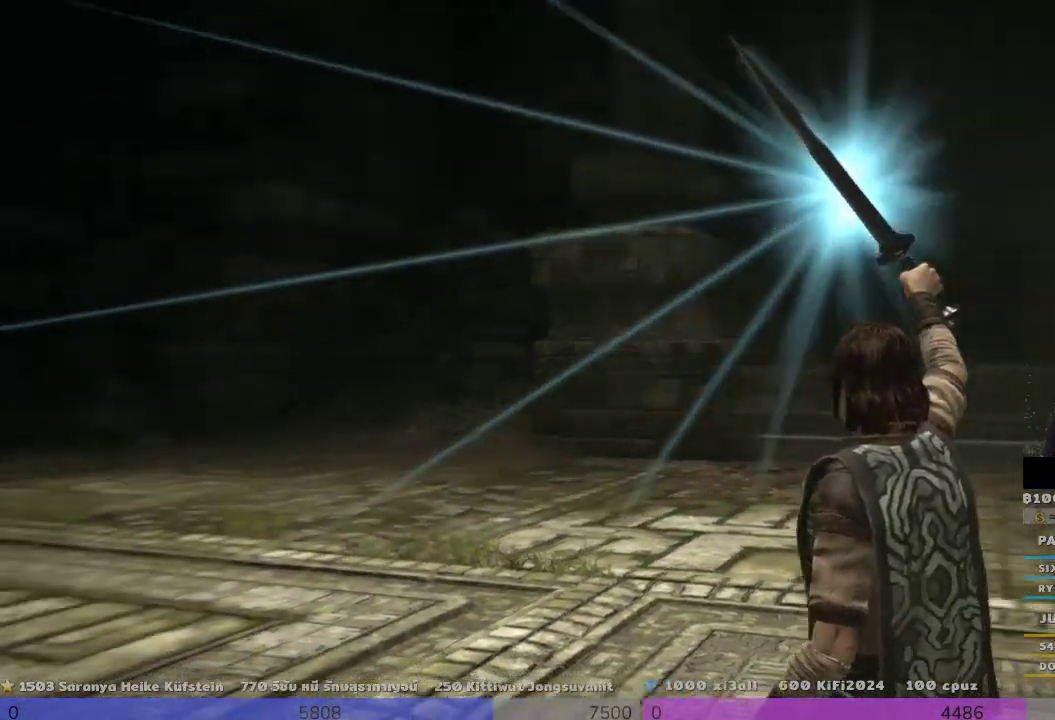
{"buttons": ["R1"], "left_stick": "center", "right_stick": "center", "events": [[500, "right_stick", "center"]]}
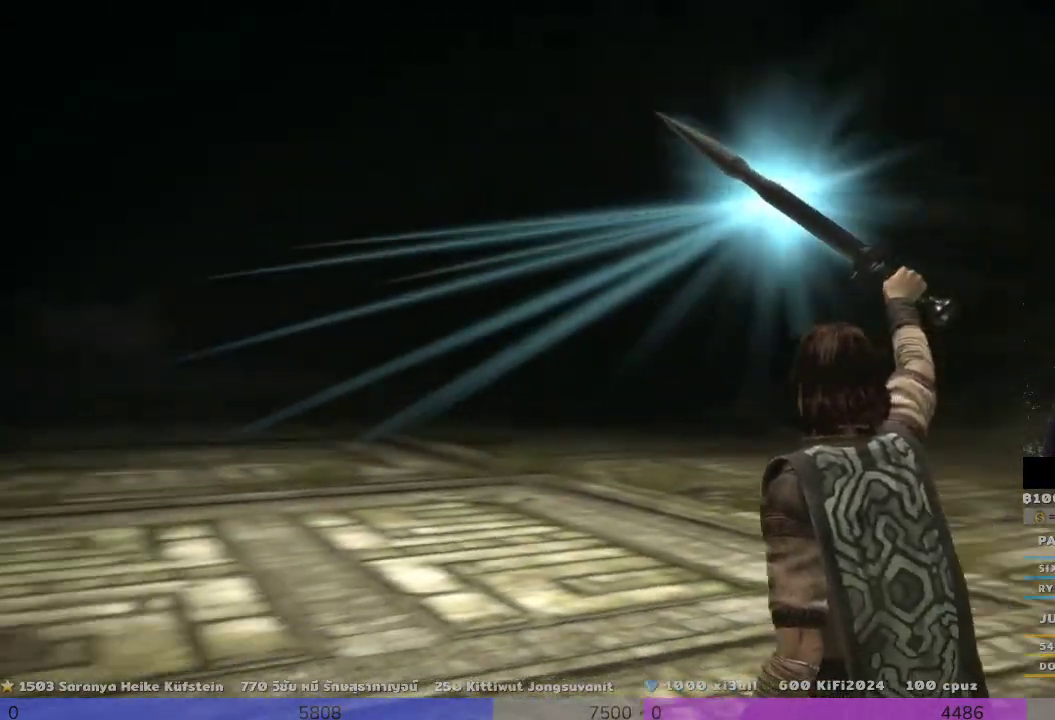
{"buttons": ["R1"], "left_stick": "center", "right_stick": "center", "events": []}
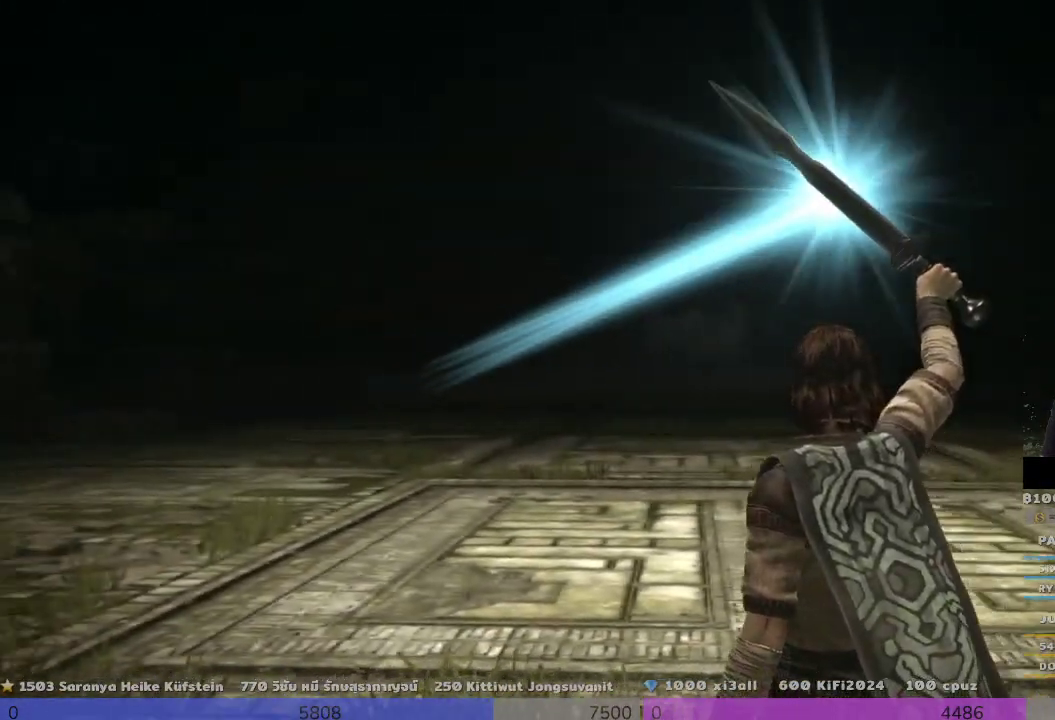
{"buttons": ["R1"], "left_stick": "center", "right_stick": "left", "events": [[500, "right_stick", "left"]]}
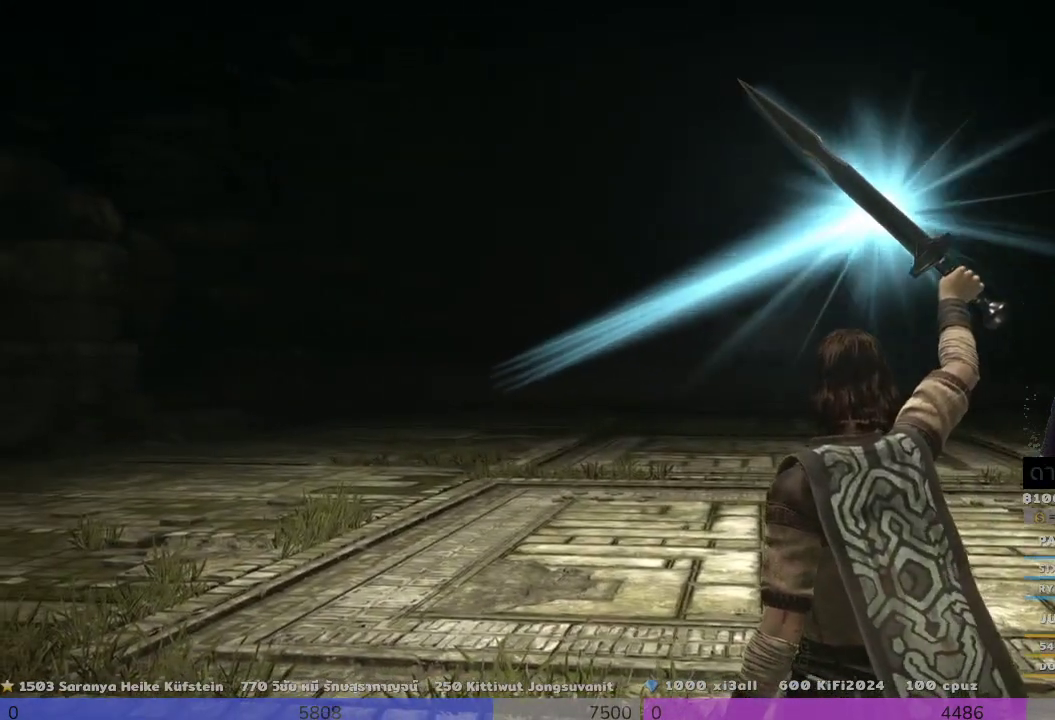
{"buttons": ["R1"], "left_stick": "center", "right_stick": "center", "events": [[333, "right_stick", "center"]]}
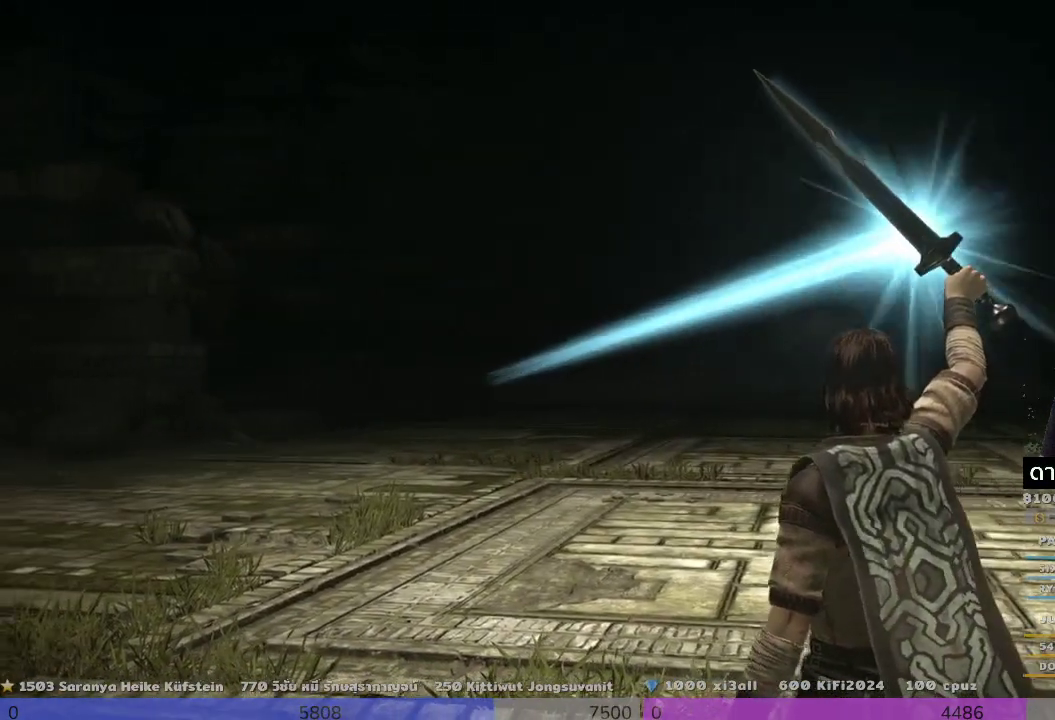
{"buttons": ["R1"], "left_stick": "center", "right_stick": "center", "events": []}
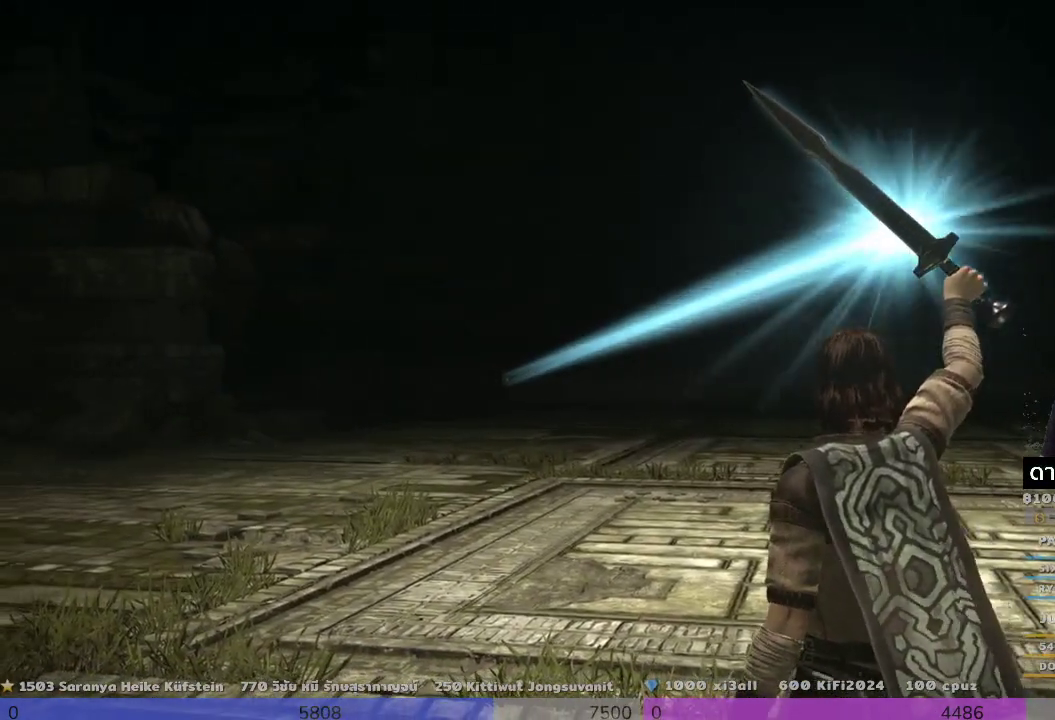
{"buttons": [], "left_stick": "center", "right_stick": "center", "events": [[500, "R1", "up"]]}
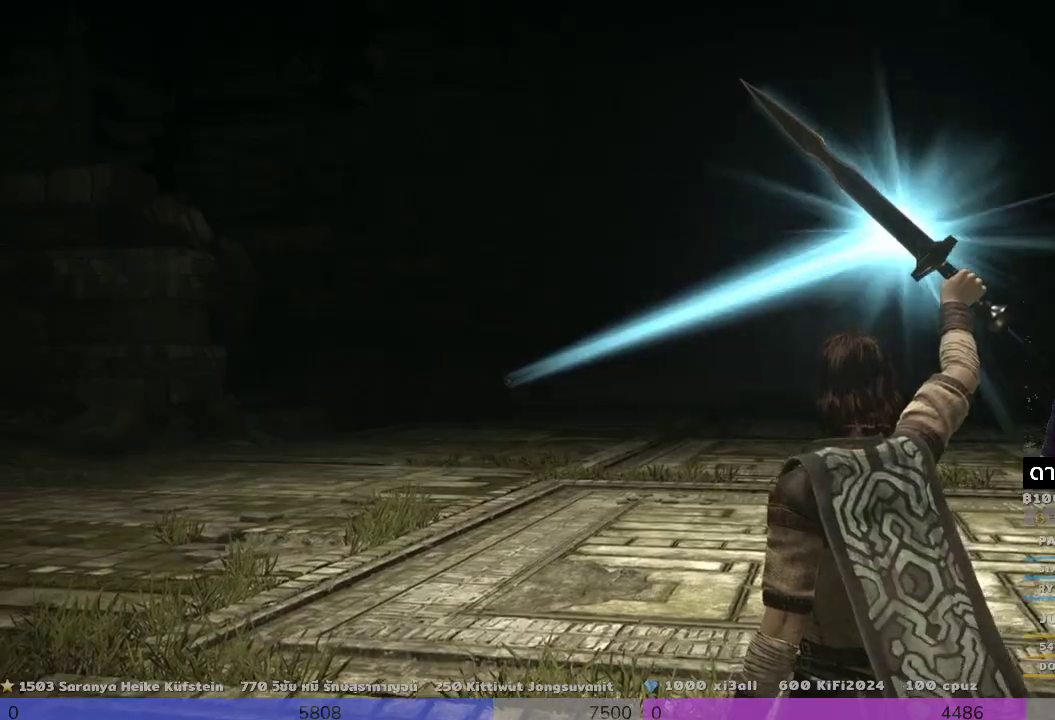
{"buttons": [], "left_stick": "center", "right_stick": "center", "events": []}
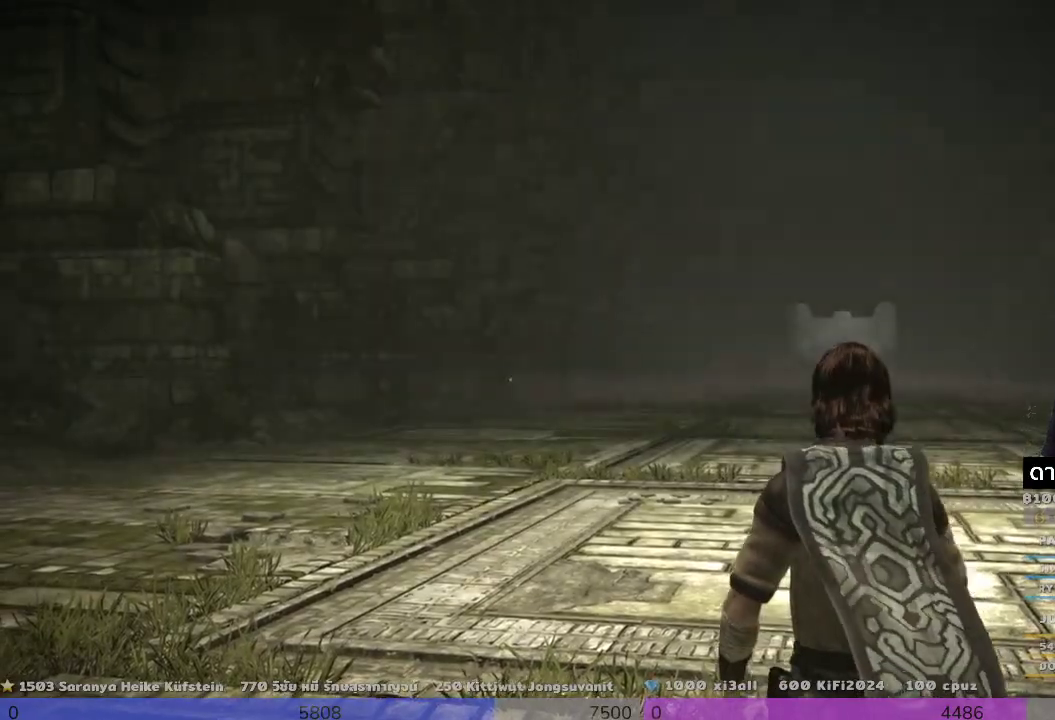
{"buttons": [], "left_stick": "center", "right_stick": "center", "events": []}
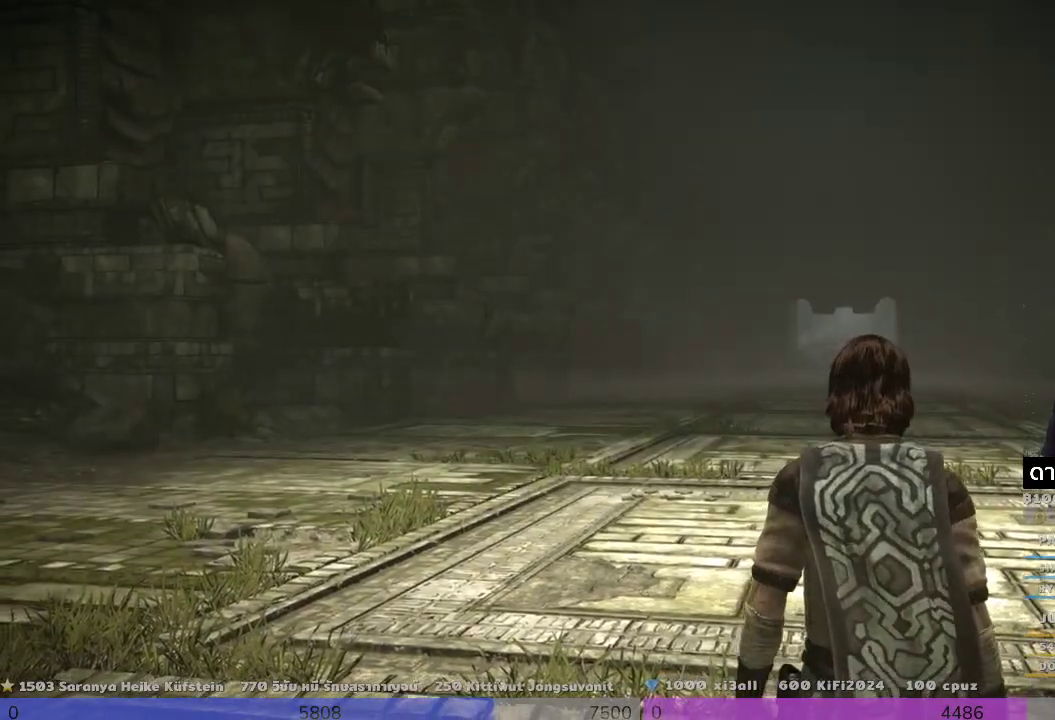
{"buttons": [], "left_stick": "center", "right_stick": "center", "events": []}
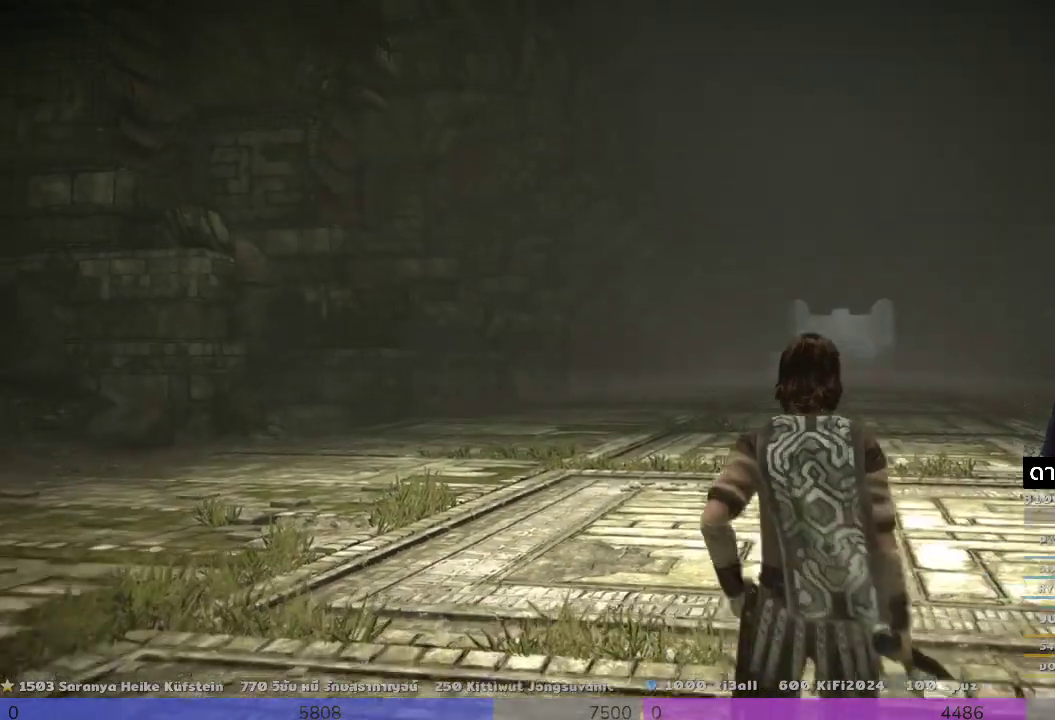
{"buttons": [], "left_stick": "down-left", "right_stick": "left", "events": [[167, "left_stick", "down-left"], [167, "right_stick", "left"]]}
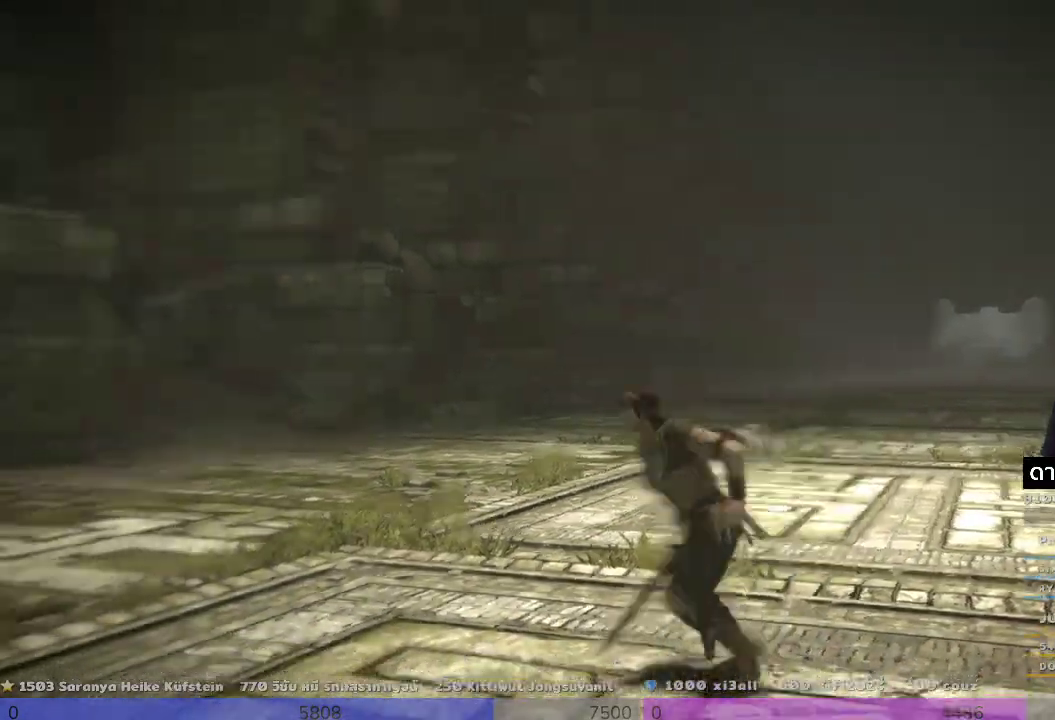
{"buttons": [], "left_stick": "down-left", "right_stick": "left", "events": []}
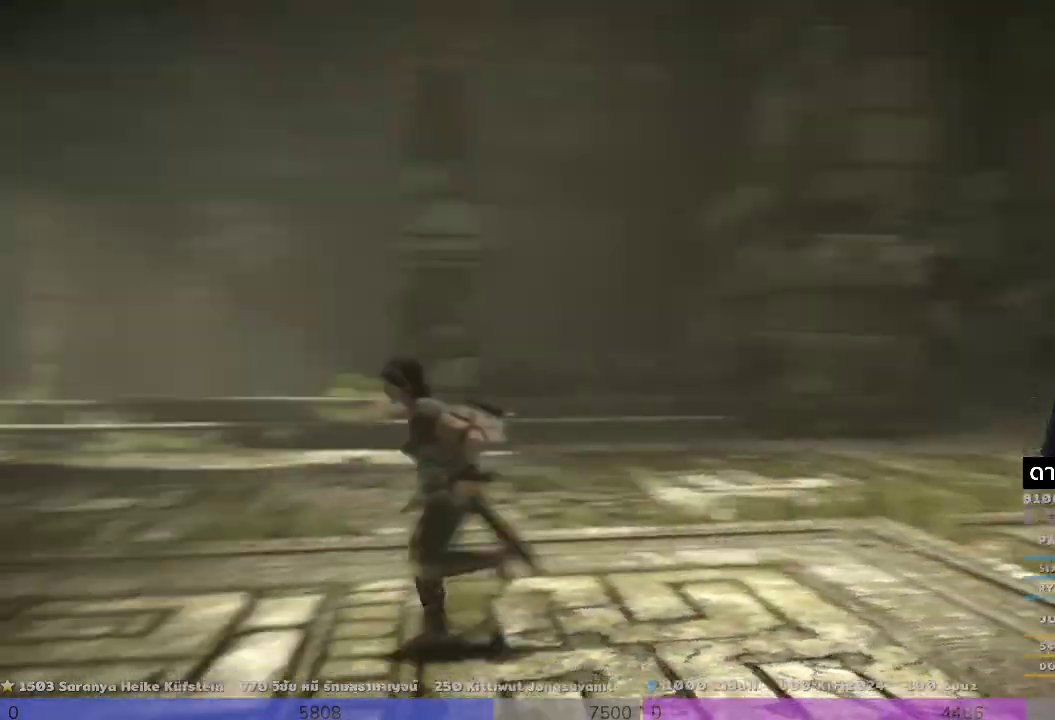
{"buttons": [], "left_stick": "up", "right_stick": "center", "events": [[200, "left_stick", "left"], [333, "right_stick", "center"], [500, "left_stick", "up"]]}
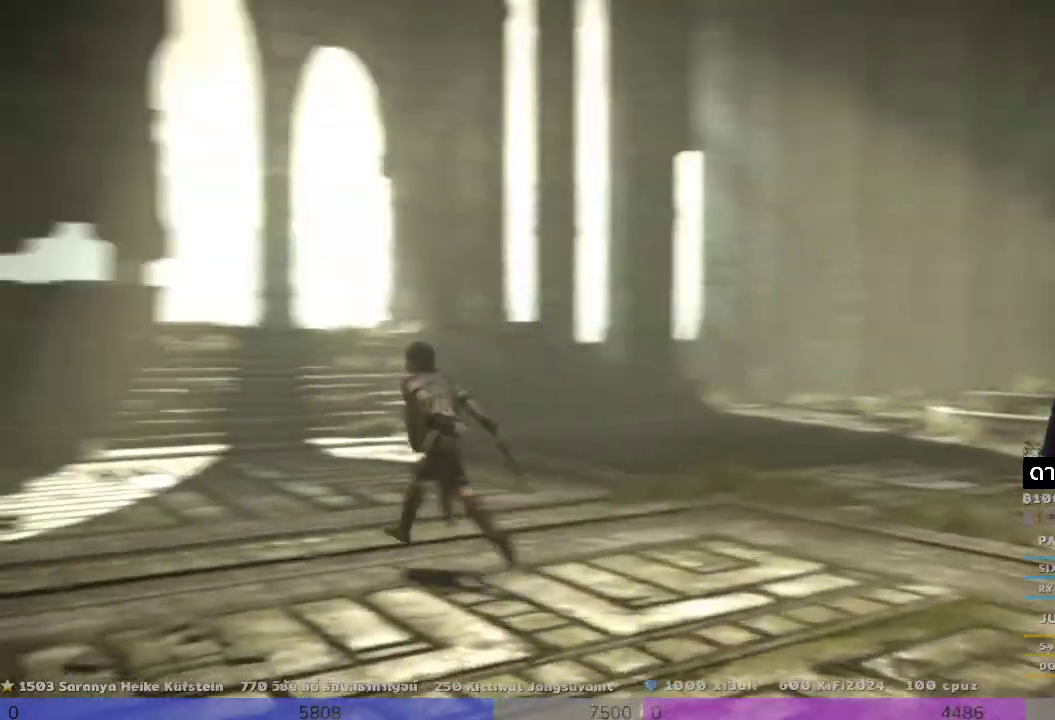
{"buttons": [], "left_stick": "up", "right_stick": "center", "events": []}
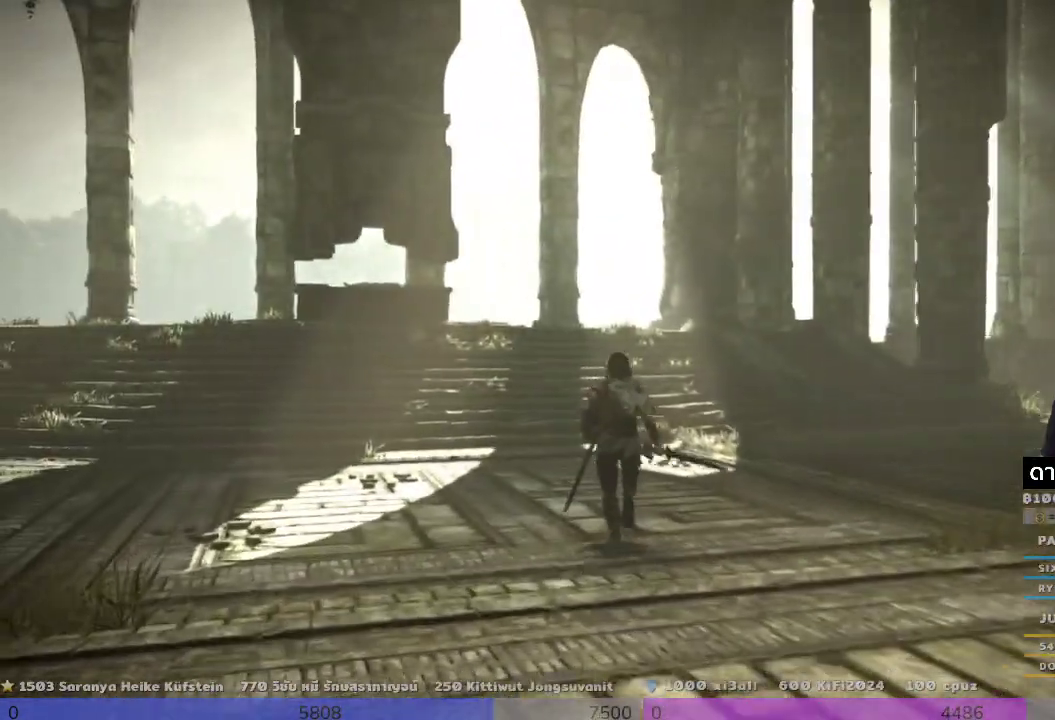
{"buttons": [], "left_stick": "up", "right_stick": "center", "events": []}
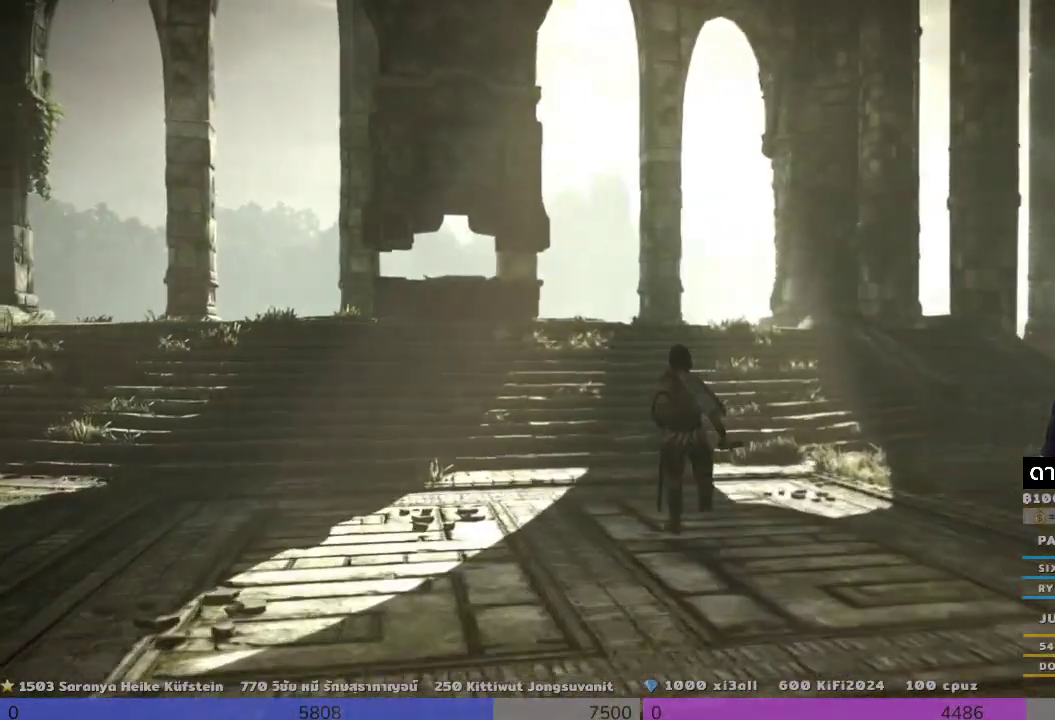
{"buttons": [], "left_stick": "up", "right_stick": "center", "events": []}
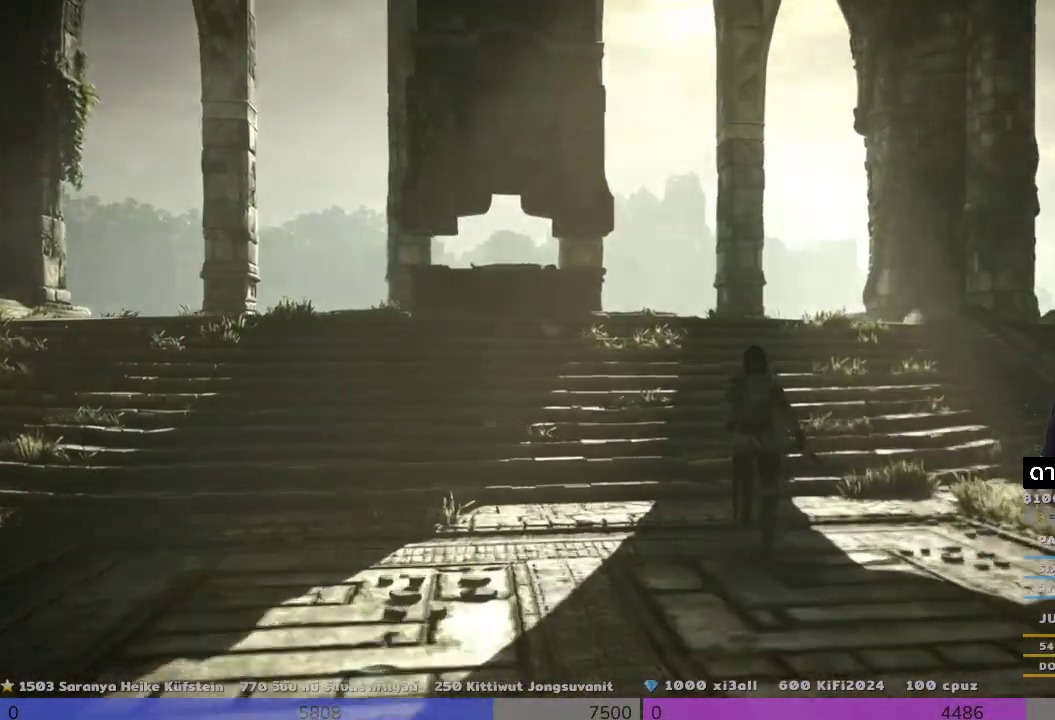
{"buttons": [], "left_stick": "up", "right_stick": "center", "events": []}